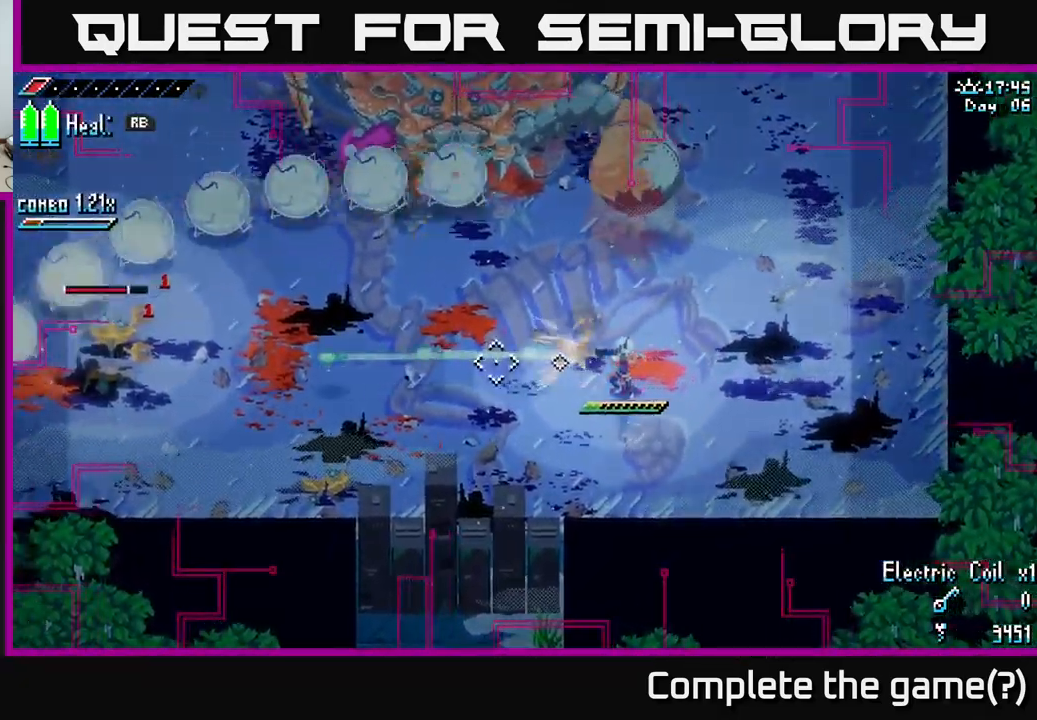
Gameplay with a controller (Xbox layout); each line is a JSON object with the inputs held at the frame after it. "events" lists button and stick changes between this image and that frame as [ms after this image, input, new state], when the widget could be followed in between.
{"buttons": ["L2"], "left_stick": "center", "right_stick": "left", "events": [[50, "left_stick", "down-left"], [117, "left_stick", "left"], [250, "left_stick", "center"]]}
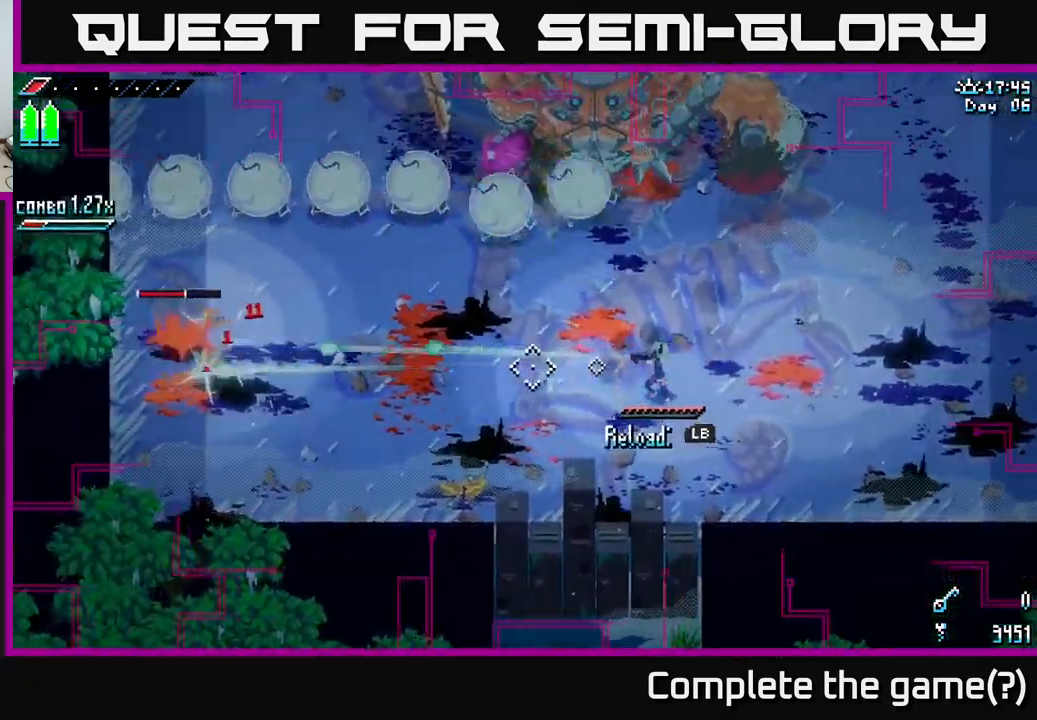
{"buttons": ["A", "X"], "left_stick": "left", "right_stick": "center", "events": [[317, "L2", "up"], [333, "left_stick", "left"], [333, "right_stick", "center"], [367, "X", "down"], [400, "A", "down"]]}
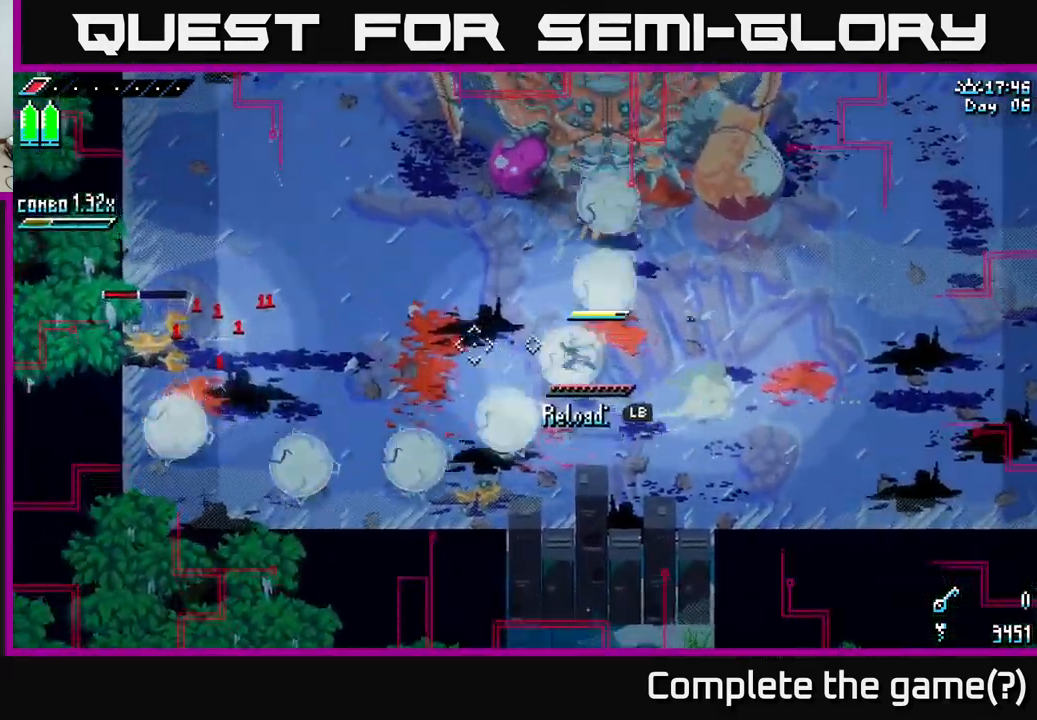
{"buttons": ["X"], "left_stick": "left", "right_stick": "center", "events": [[67, "A", "up"]]}
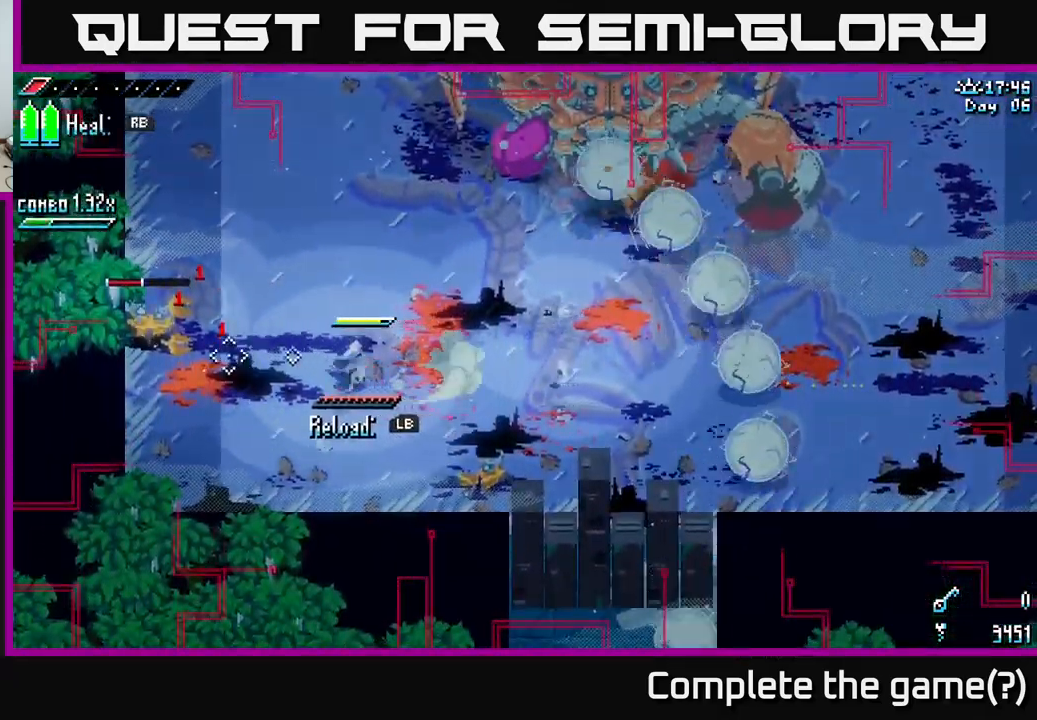
{"buttons": [], "left_stick": "center", "right_stick": "center", "events": [[100, "R2", "down"], [117, "left_stick", "up-left"], [183, "X", "up"], [200, "R2", "up"], [450, "left_stick", "center"]]}
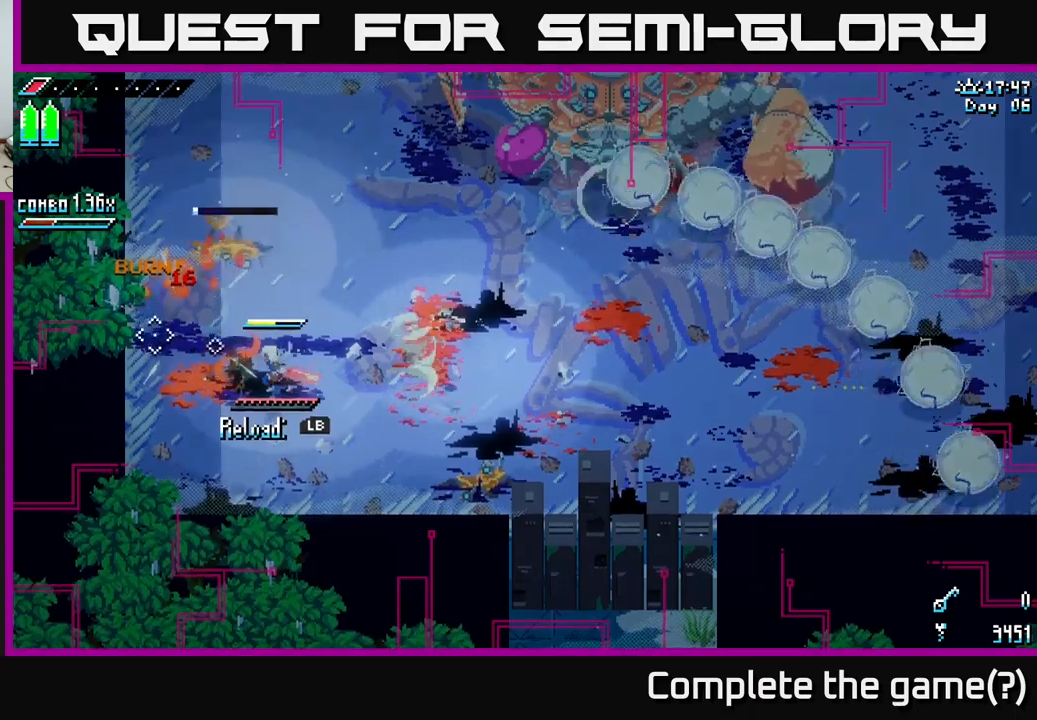
{"buttons": [], "left_stick": "center", "right_stick": "center", "events": [[100, "left_stick", "up-left"], [167, "L1", "down"], [250, "L1", "up"], [400, "left_stick", "left"], [500, "left_stick", "center"]]}
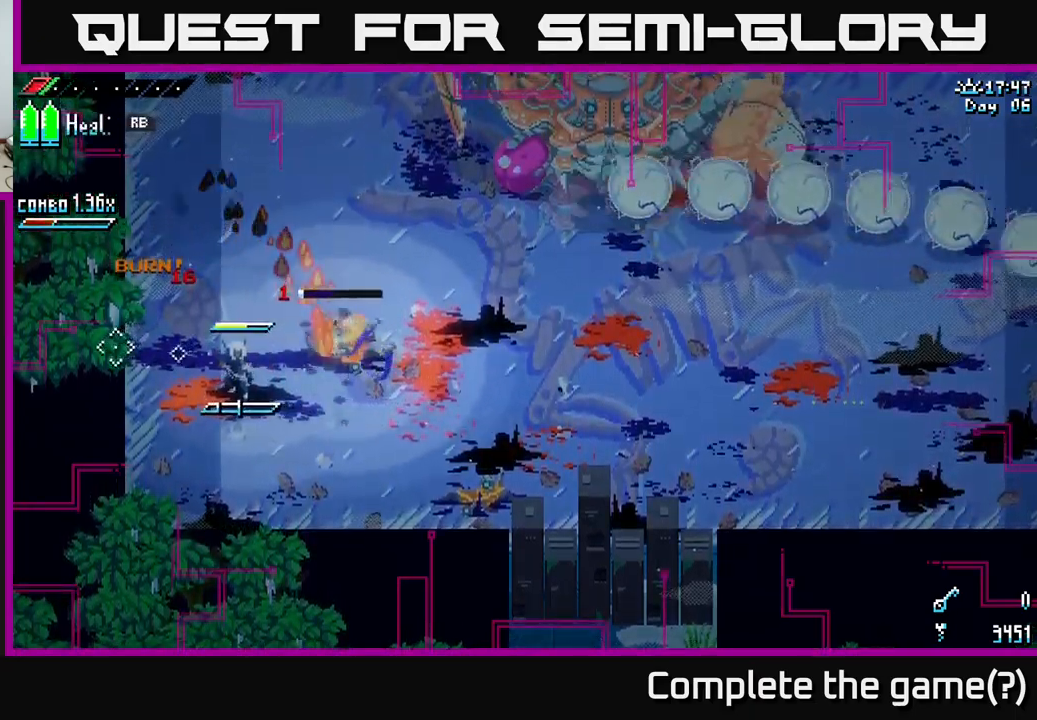
{"buttons": ["X"], "left_stick": "down-right", "right_stick": "center", "events": [[184, "L1", "down"], [300, "L1", "up"], [417, "left_stick", "down-right"], [484, "X", "down"]]}
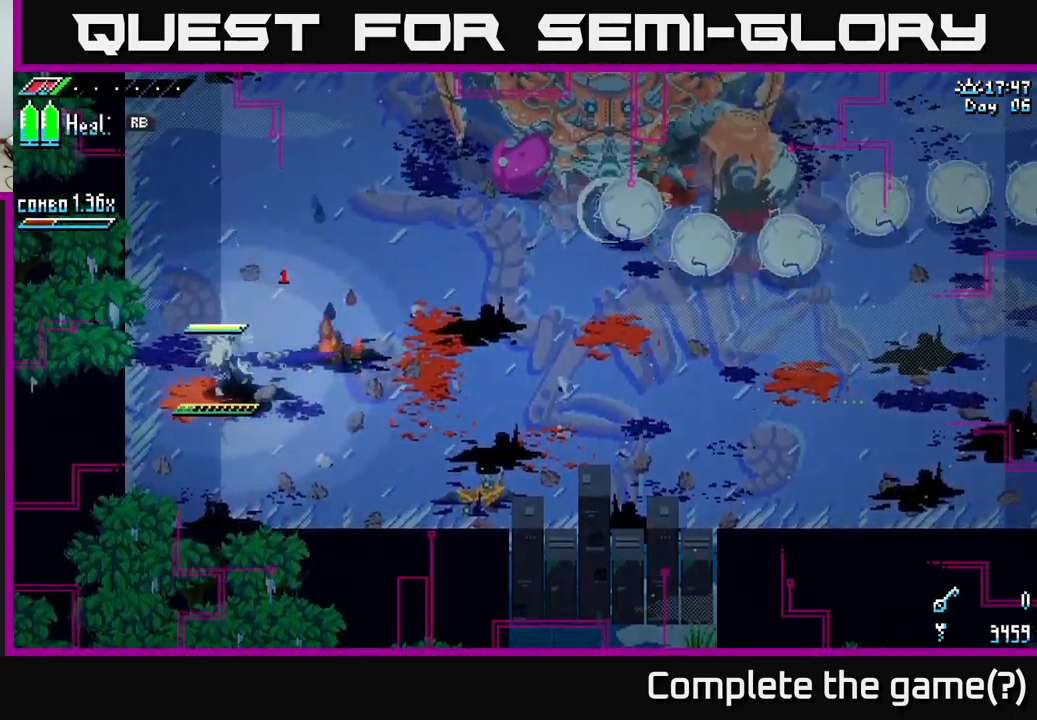
{"buttons": ["X"], "left_stick": "right", "right_stick": "center", "events": [[100, "left_stick", "right"]]}
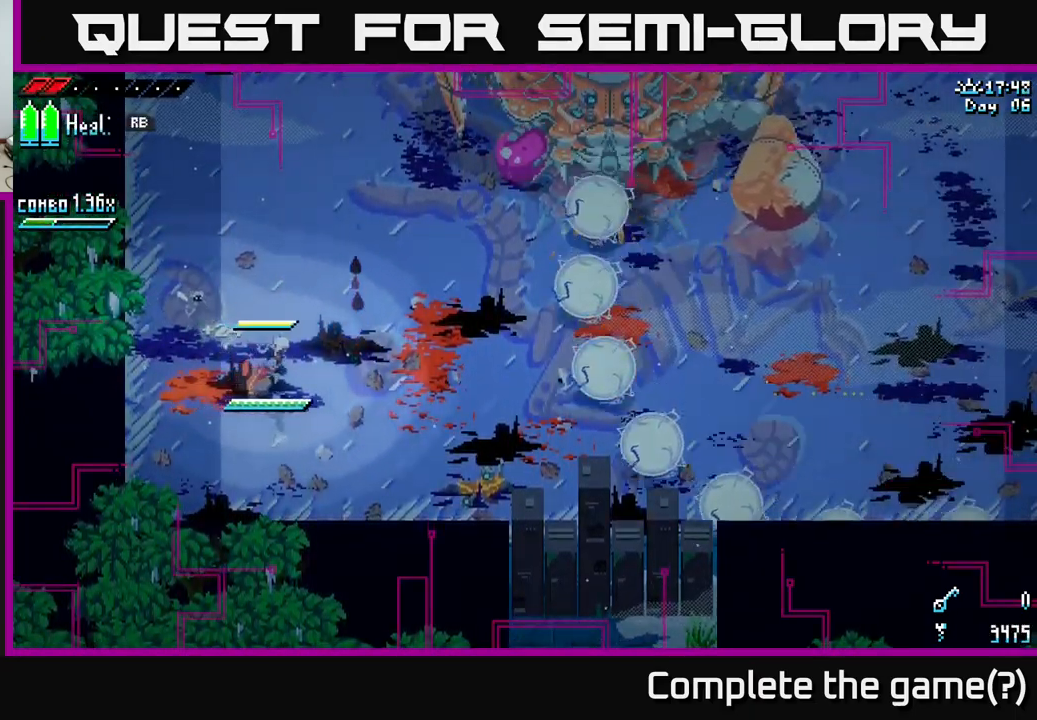
{"buttons": ["X"], "left_stick": "right", "right_stick": "center", "events": [[134, "A", "down"], [500, "A", "up"]]}
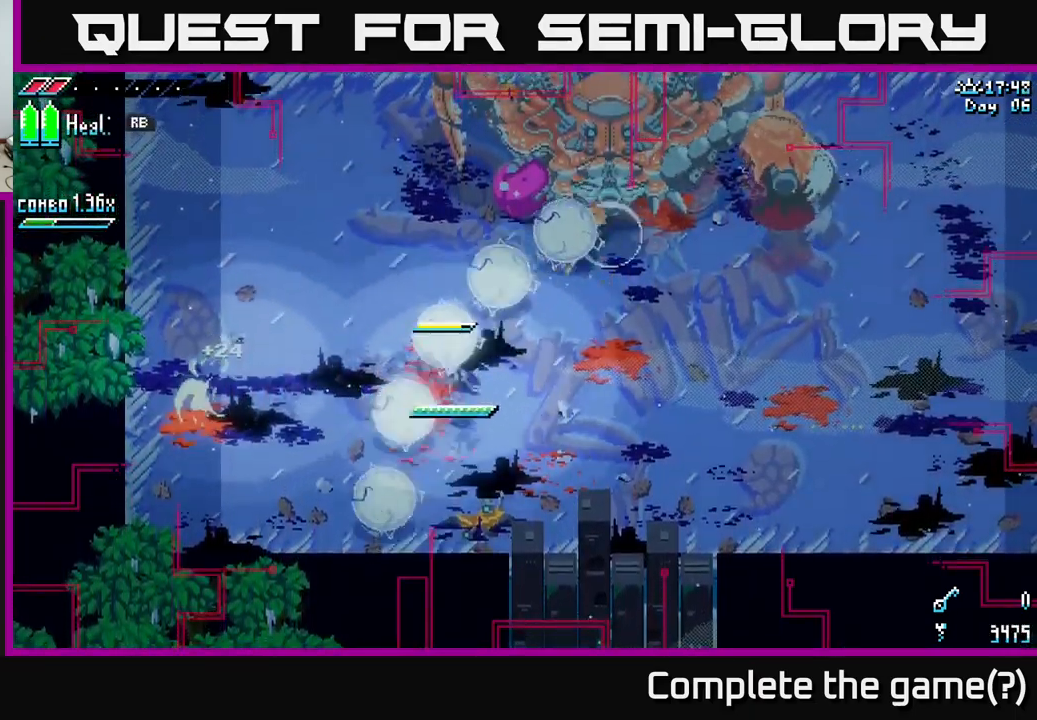
{"buttons": ["X"], "left_stick": "right", "right_stick": "center", "events": []}
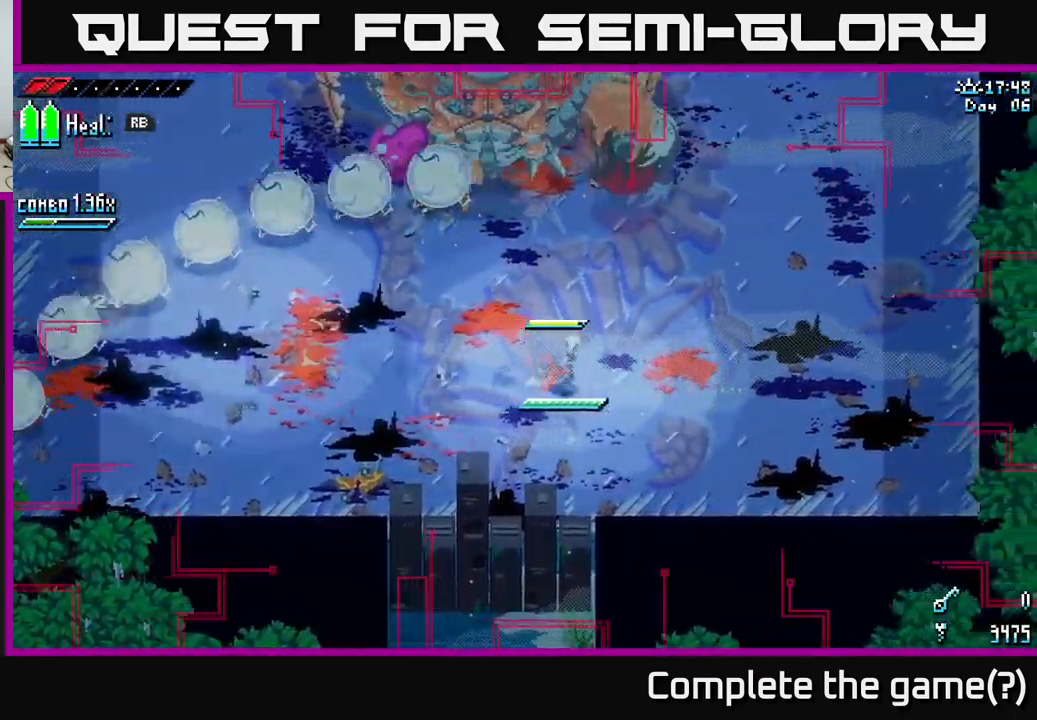
{"buttons": [], "left_stick": "center", "right_stick": "center", "events": [[234, "X", "up"], [300, "left_stick", "center"]]}
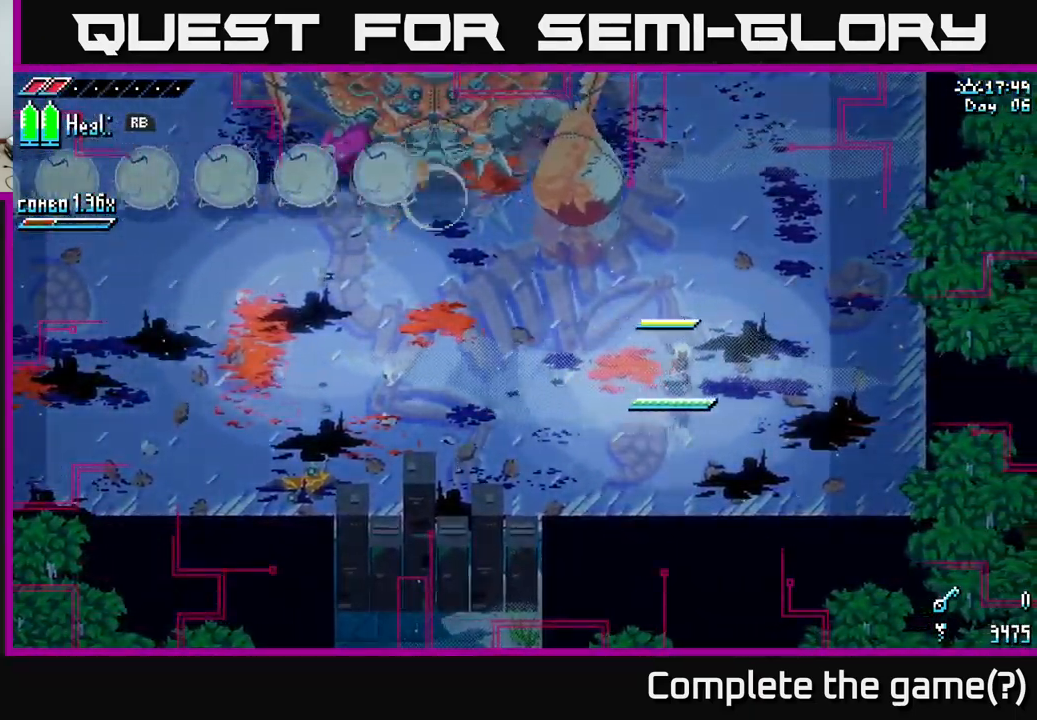
{"buttons": ["X"], "left_stick": "left", "right_stick": "center", "events": [[150, "X", "down"], [167, "left_stick", "left"]]}
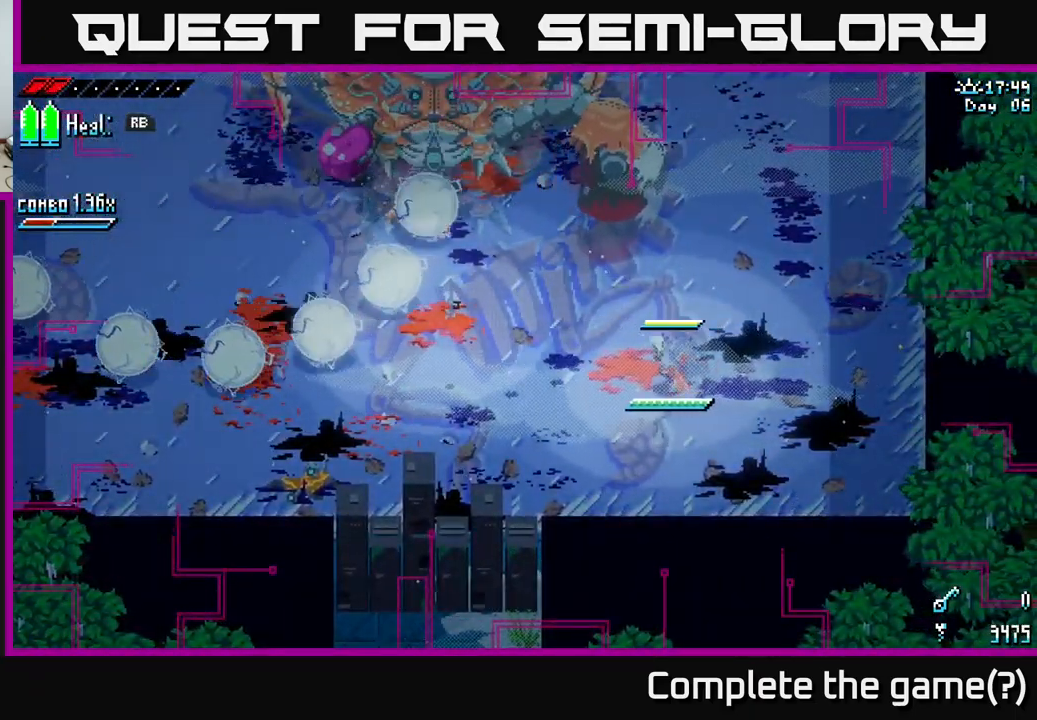
{"buttons": ["X"], "left_stick": "left", "right_stick": "center", "events": [[184, "A", "down"], [484, "A", "up"]]}
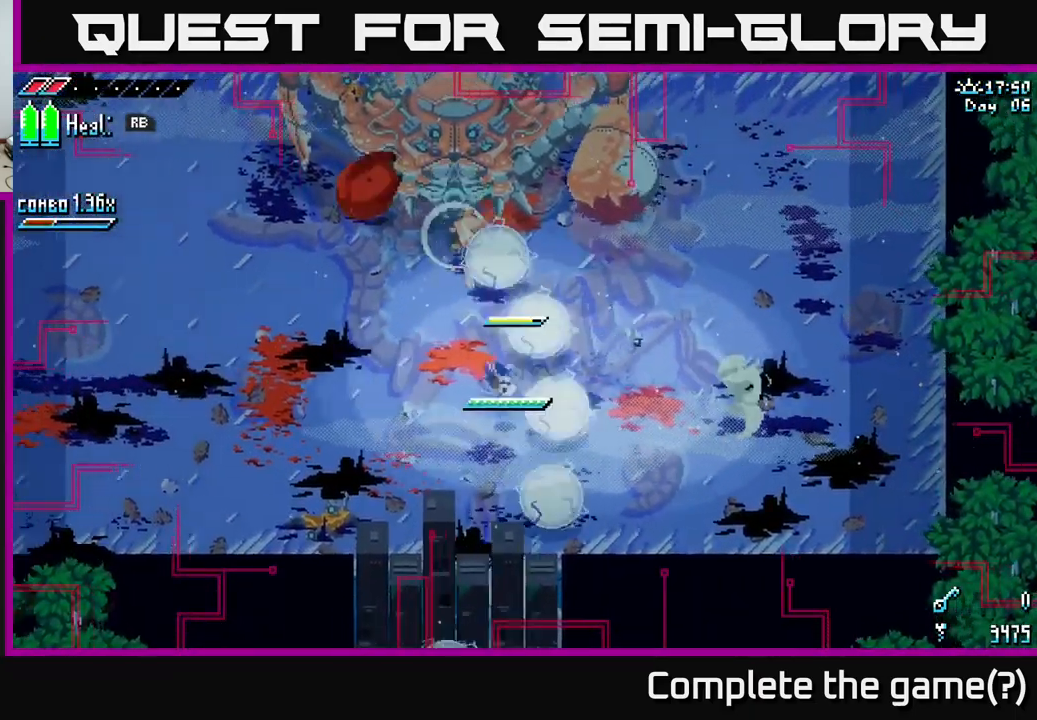
{"buttons": [], "left_stick": "center", "right_stick": "center", "events": [[100, "X", "up"], [200, "left_stick", "center"], [300, "R1", "down"], [384, "R1", "up"]]}
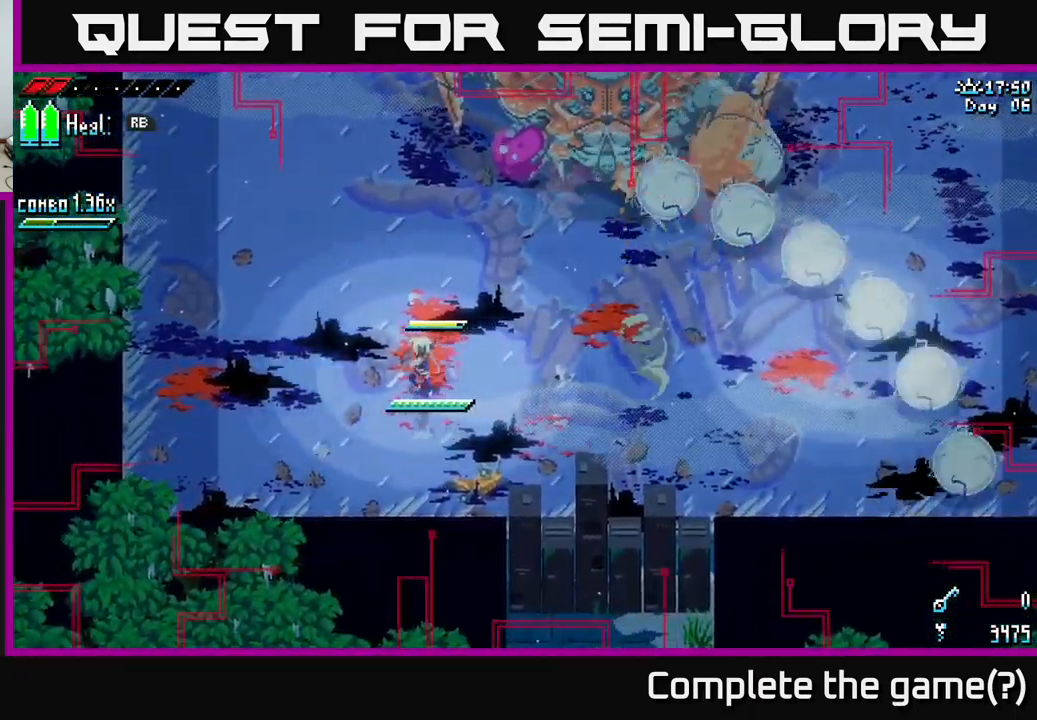
{"buttons": [], "left_stick": "center", "right_stick": "center", "events": []}
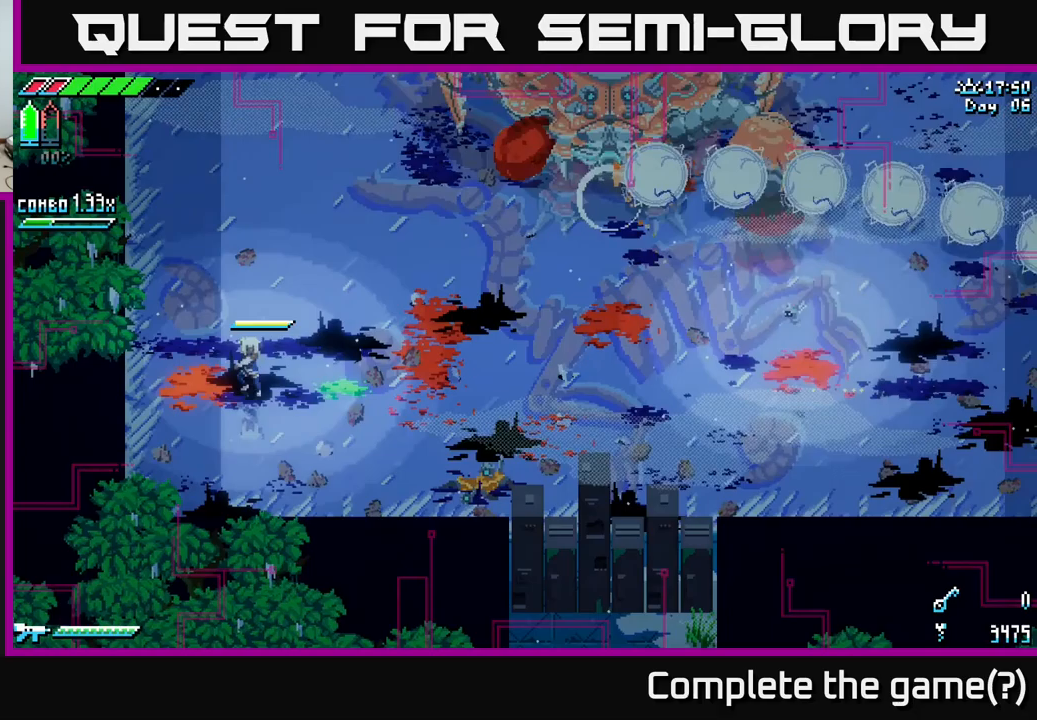
{"buttons": ["X"], "left_stick": "right", "right_stick": "center", "events": [[267, "left_stick", "right"], [333, "X", "down"]]}
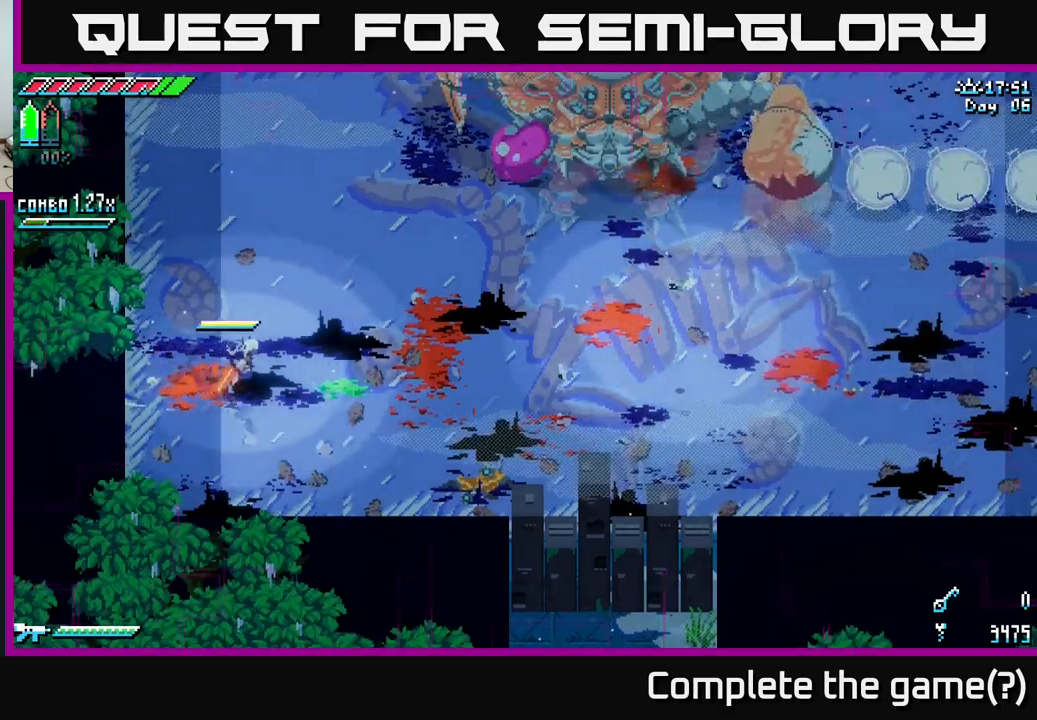
{"buttons": ["X"], "left_stick": "right", "right_stick": "center", "events": []}
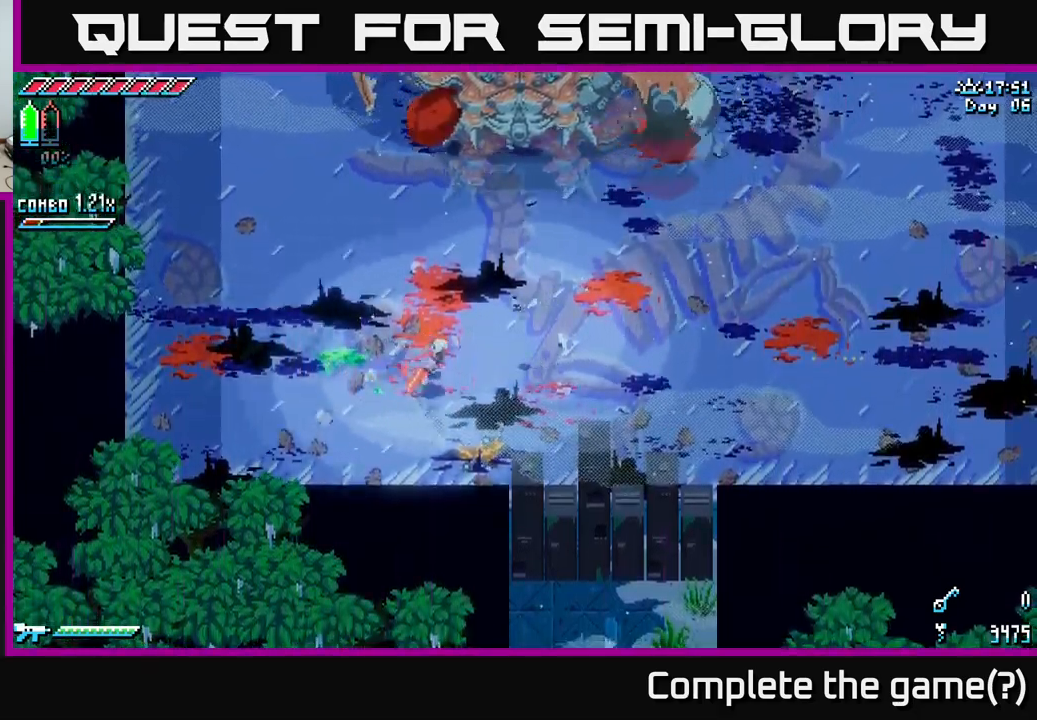
{"buttons": [], "left_stick": "left", "right_stick": "center", "events": [[33, "X", "up"], [117, "left_stick", "center"], [167, "left_stick", "left"]]}
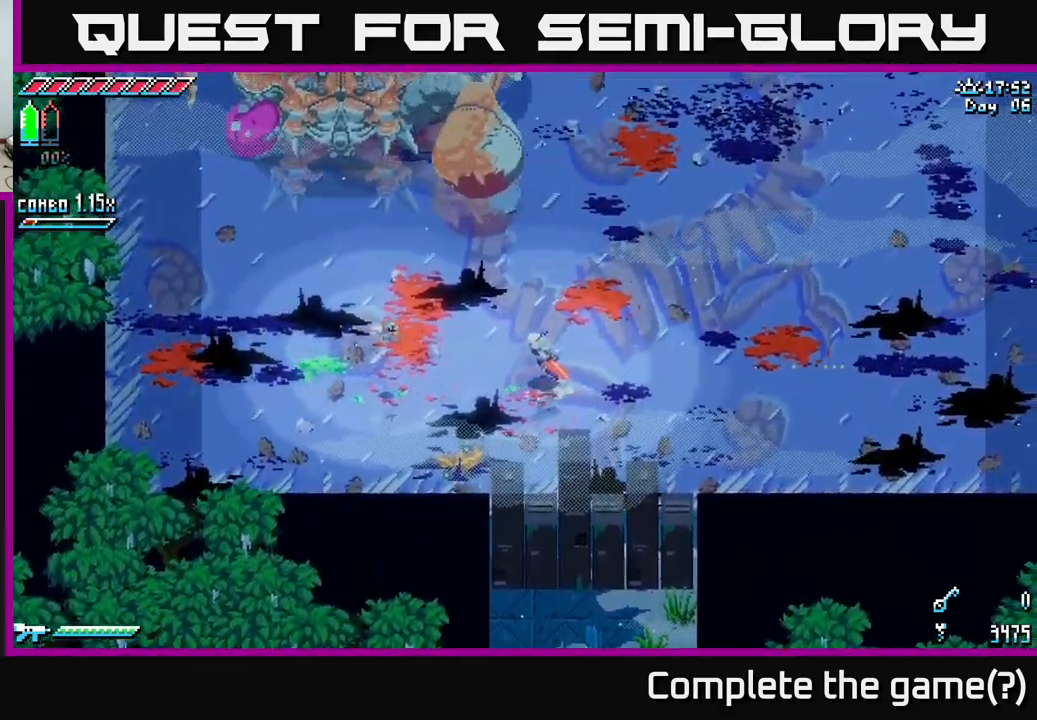
{"buttons": [], "left_stick": "up-left", "right_stick": "center", "events": [[417, "left_stick", "up-left"]]}
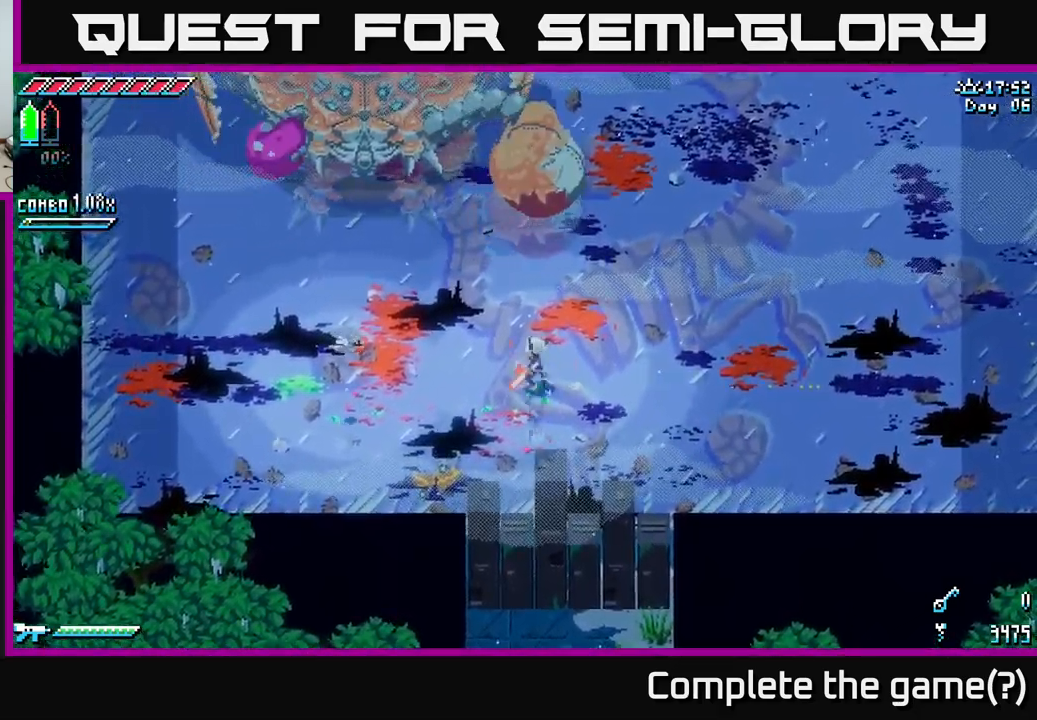
{"buttons": [], "left_stick": "center", "right_stick": "center", "events": [[67, "left_stick", "center"]]}
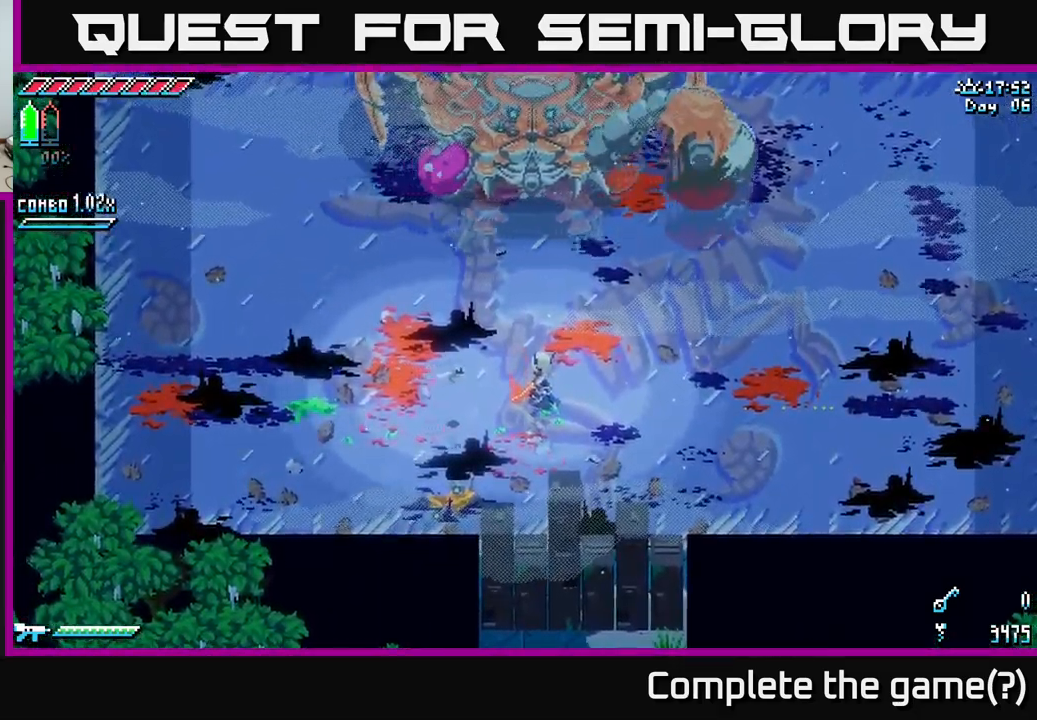
{"buttons": [], "left_stick": "center", "right_stick": "center", "events": [[33, "left_stick", "up-right"], [183, "left_stick", "center"]]}
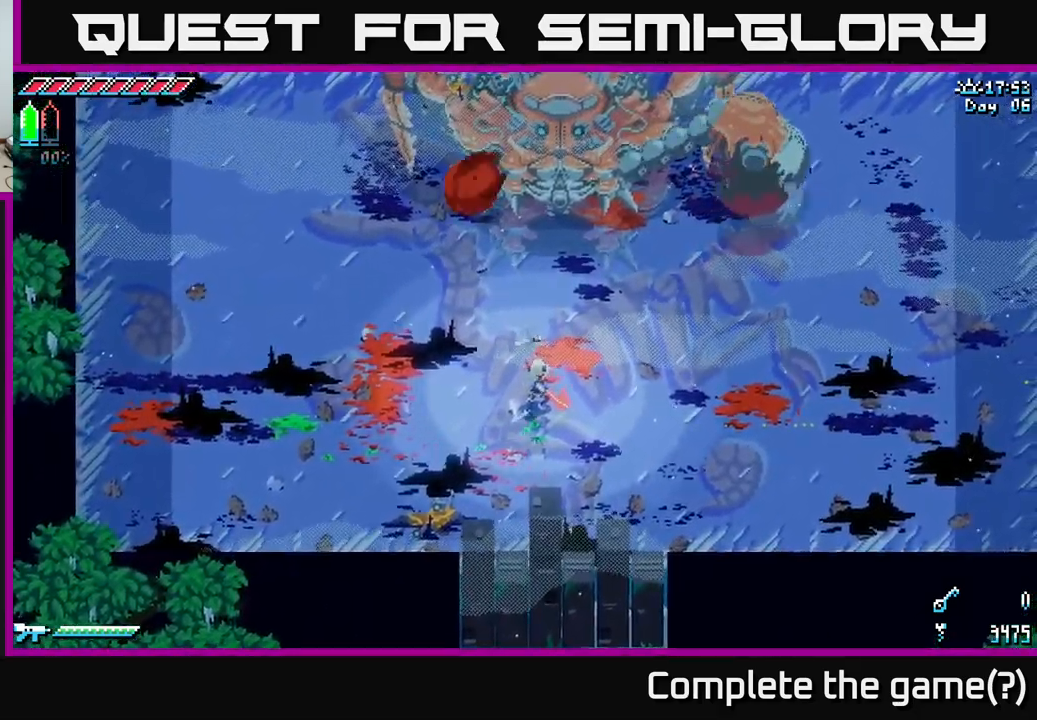
{"buttons": [], "left_stick": "center", "right_stick": "center", "events": []}
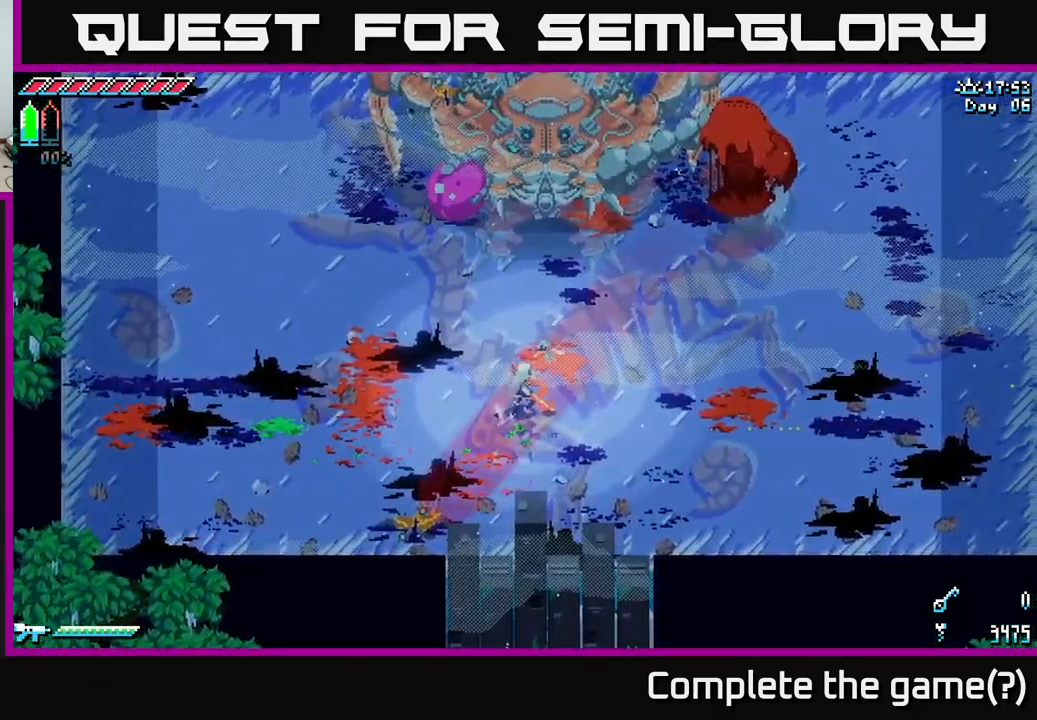
{"buttons": [], "left_stick": "up-right", "right_stick": "center", "events": [[233, "B", "down"], [233, "left_stick", "up"], [383, "left_stick", "up-right"], [433, "B", "up"]]}
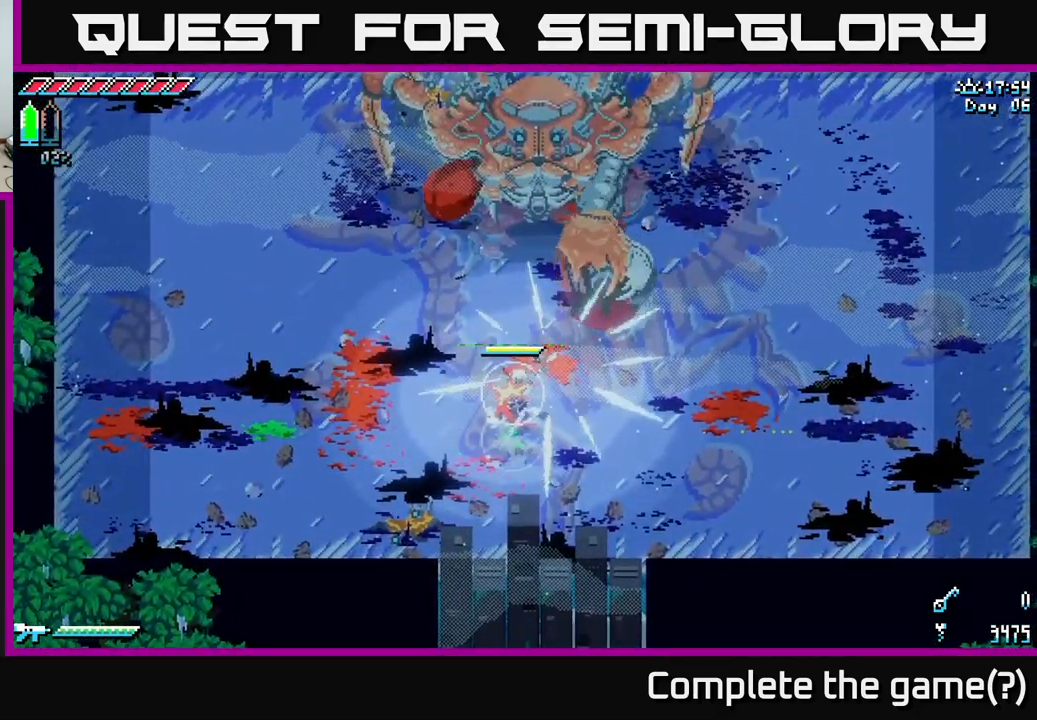
{"buttons": ["X"], "left_stick": "up-right", "right_stick": "center", "events": [[167, "X", "down"]]}
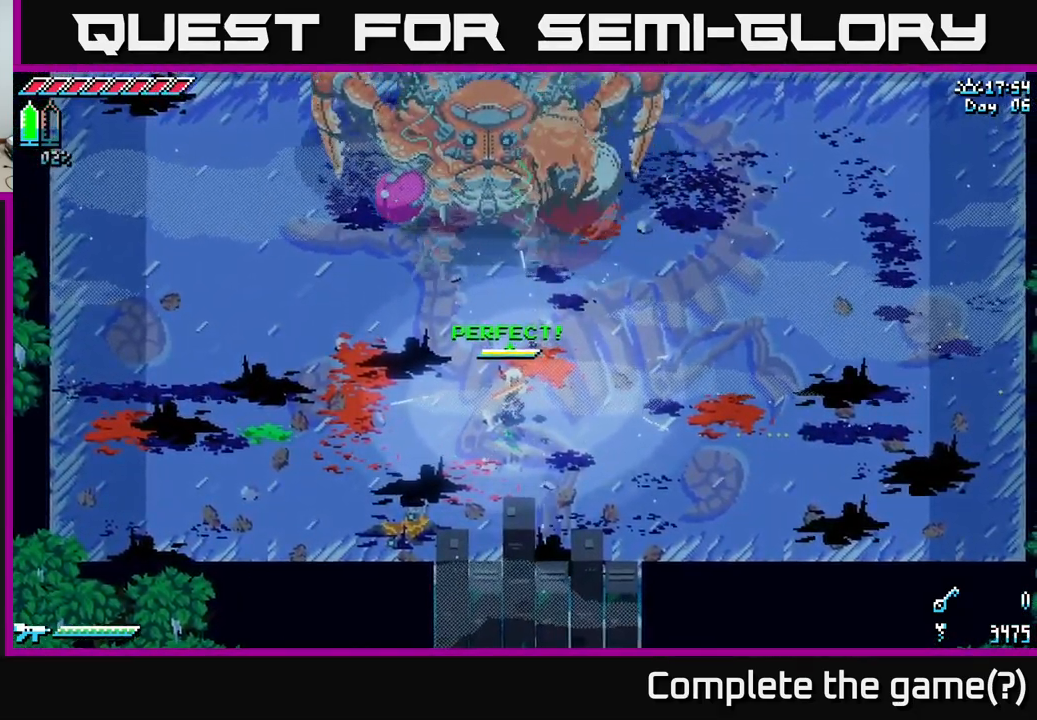
{"buttons": ["X"], "left_stick": "up-left", "right_stick": "center", "events": [[100, "left_stick", "up"], [217, "A", "down"], [433, "left_stick", "up-left"], [500, "A", "up"]]}
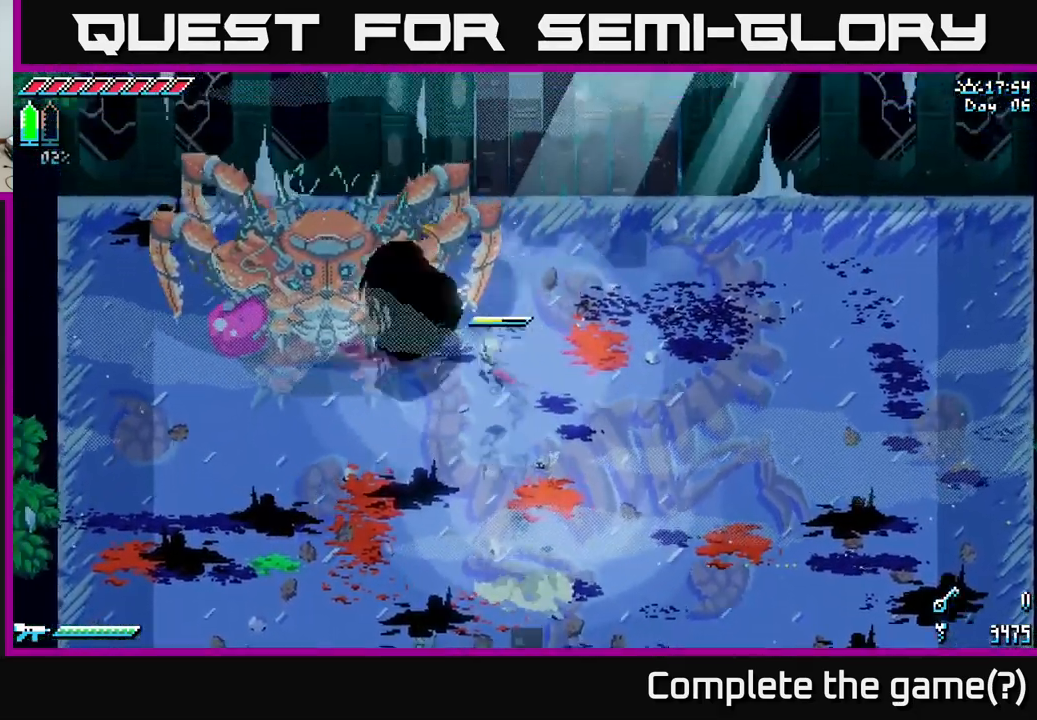
{"buttons": [], "left_stick": "left", "right_stick": "center", "events": [[33, "R2", "down"], [183, "R2", "up"], [216, "left_stick", "left"], [399, "X", "up"]]}
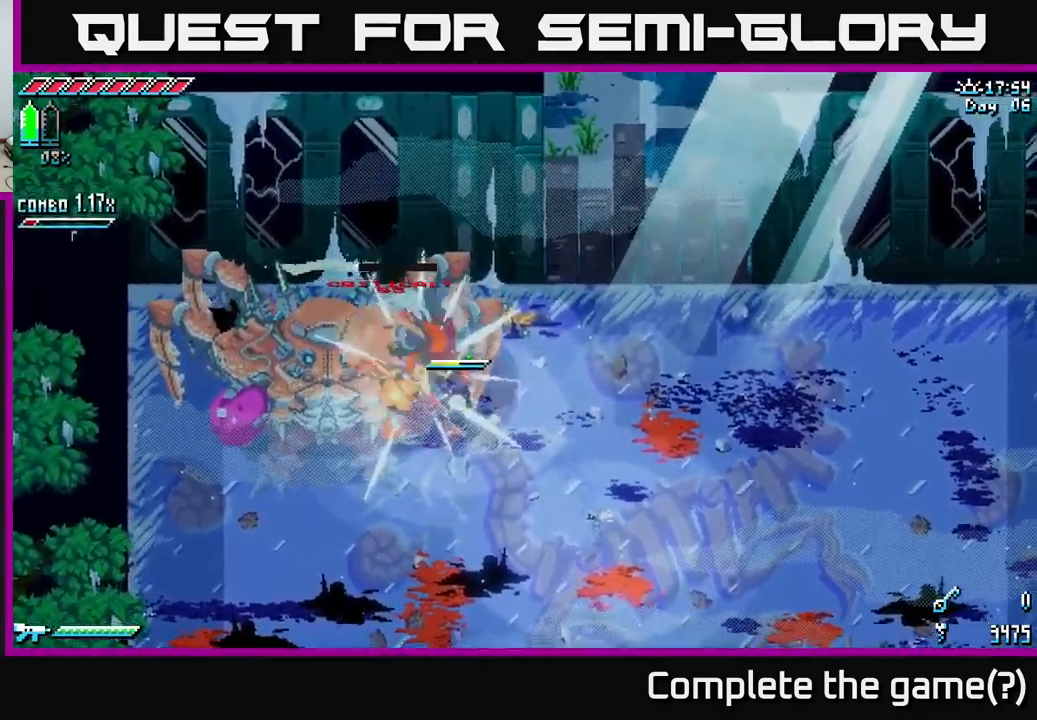
{"buttons": [], "left_stick": "down", "right_stick": "center", "events": [[33, "left_stick", "center"], [150, "left_stick", "down-left"], [217, "R2", "down"], [333, "R2", "up"], [467, "left_stick", "down"]]}
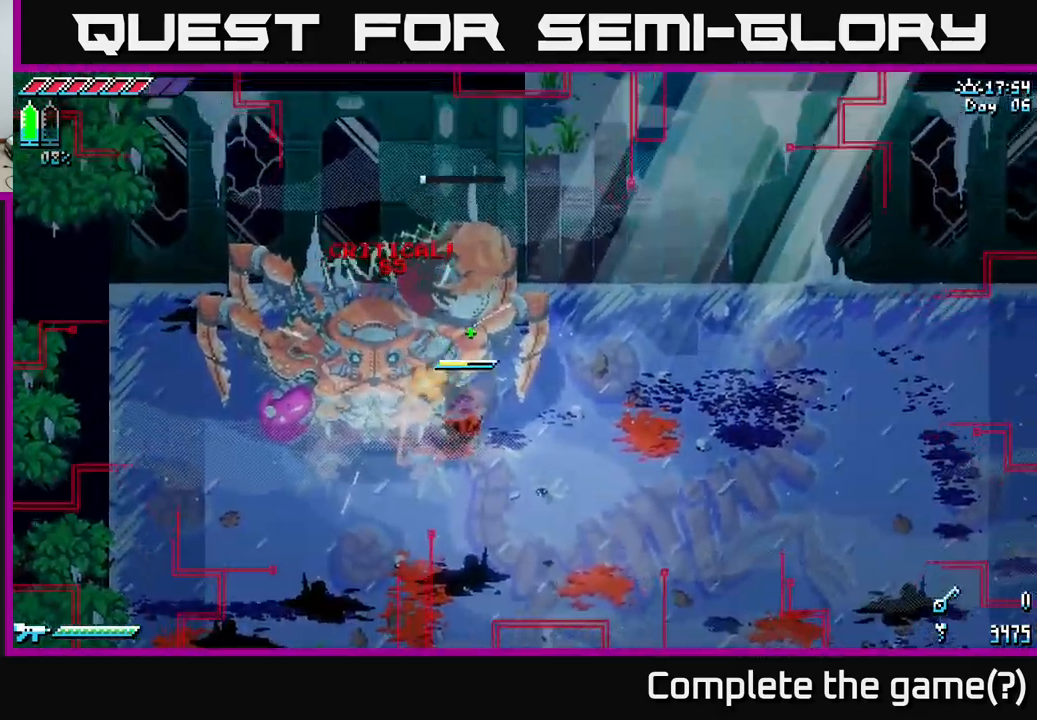
{"buttons": ["R2"], "left_stick": "up-right", "right_stick": "center", "events": [[200, "R2", "down"], [317, "R2", "up"], [333, "left_stick", "right"], [400, "left_stick", "up-right"], [450, "R2", "down"]]}
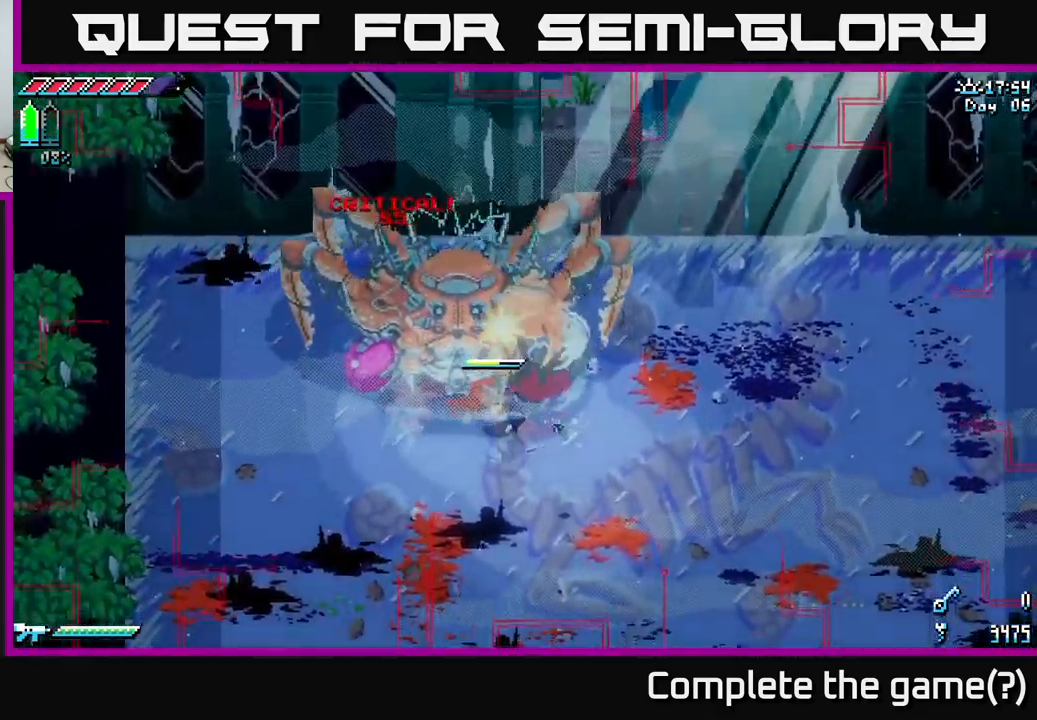
{"buttons": ["R2"], "left_stick": "up", "right_stick": "center", "events": [[50, "R2", "up"], [133, "R2", "down"], [167, "left_stick", "center"], [200, "R2", "up"], [317, "left_stick", "up"], [450, "R2", "down"]]}
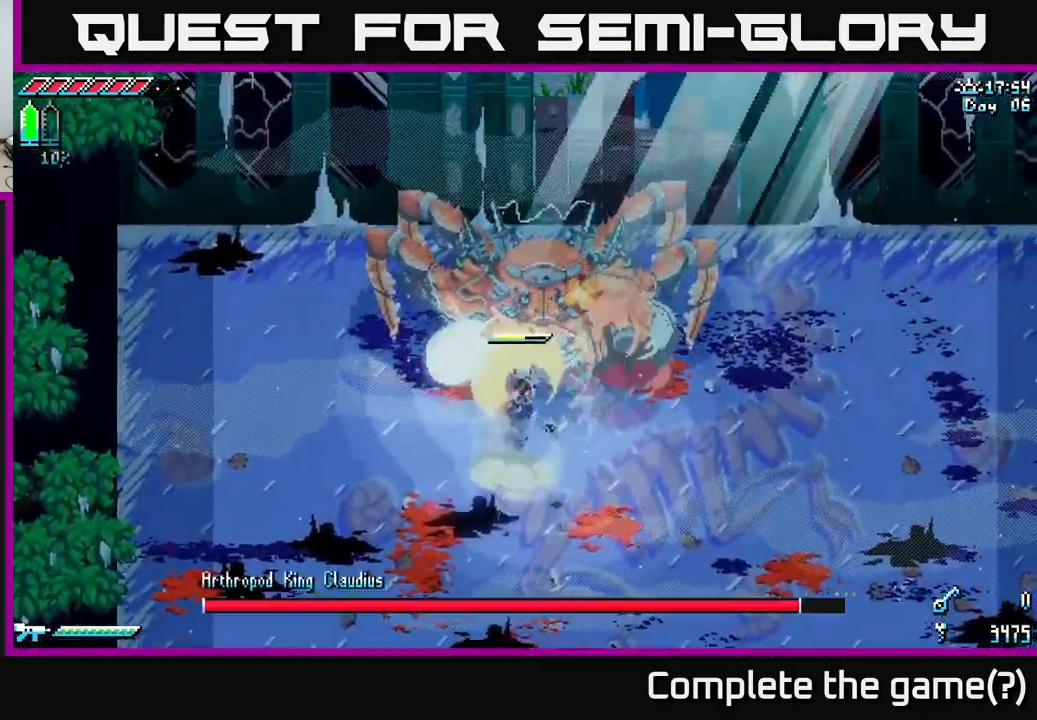
{"buttons": ["R2"], "left_stick": "up", "right_stick": "center", "events": [[67, "R2", "up"], [83, "left_stick", "center"], [383, "left_stick", "up"], [450, "R2", "down"]]}